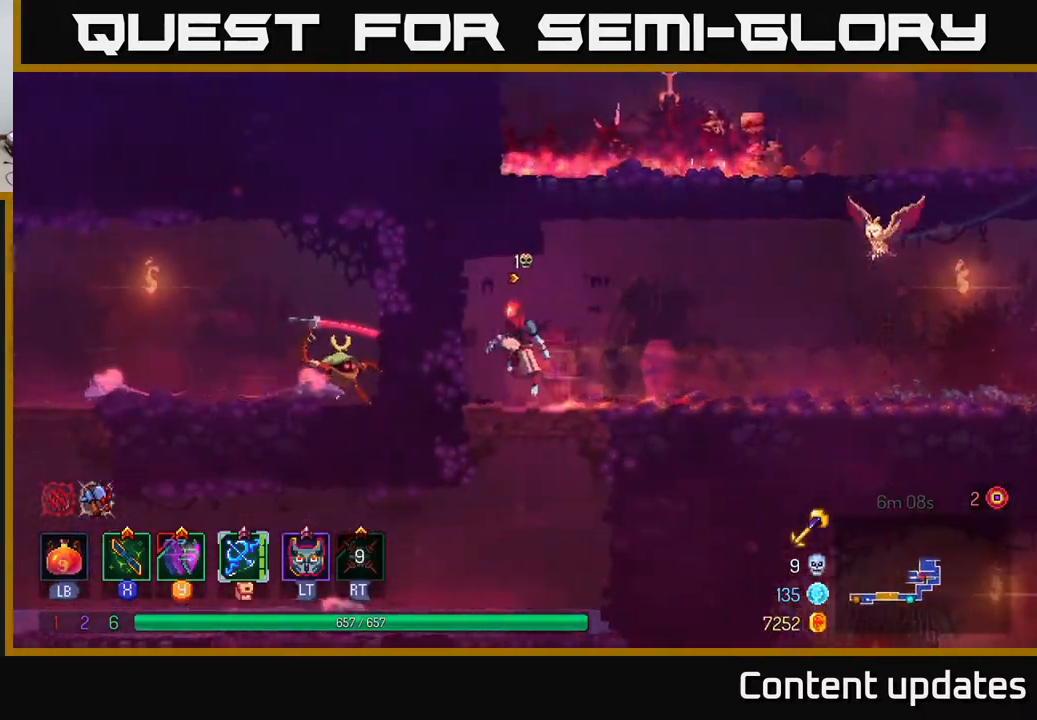
Gameplay with a controller (Xbox layout); each line is a JSON object with the inputs held at the frame after it. "events" lists button and stick changes between this image and that frame as [ms after this image, input, new state], when the widget could be followed in between.
{"buttons": [], "left_stick": "left", "right_stick": "center", "events": [[17, "A", "up"], [83, "A", "down"], [133, "A", "up"], [233, "left_stick", "left"]]}
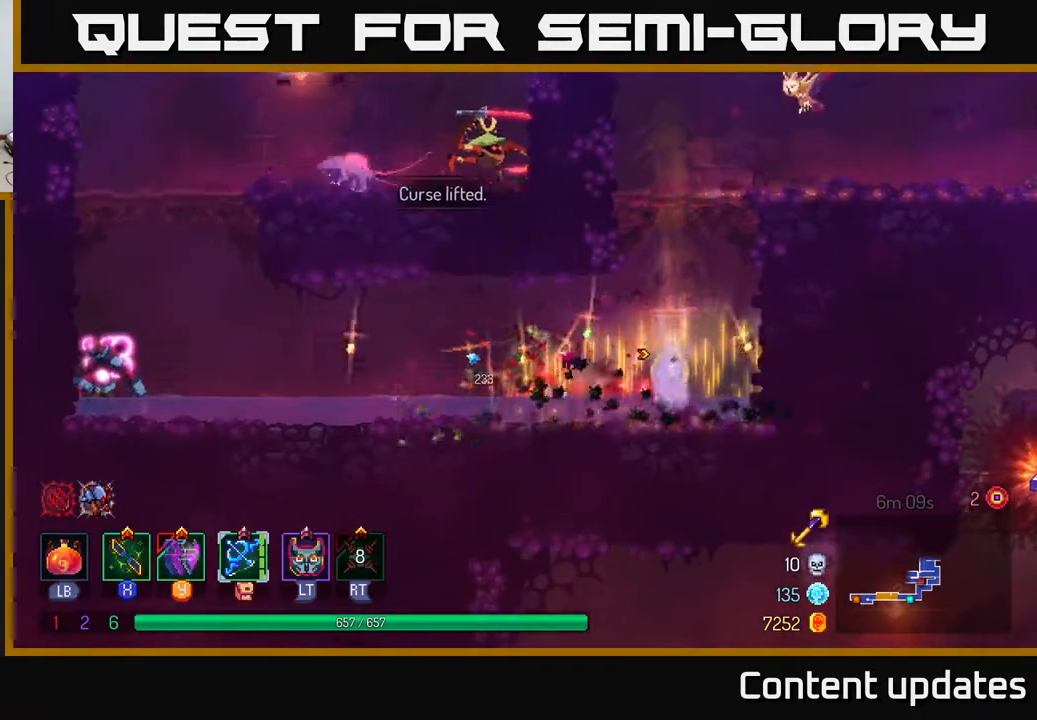
{"buttons": ["A"], "left_stick": "left", "right_stick": "center", "events": [[467, "A", "down"]]}
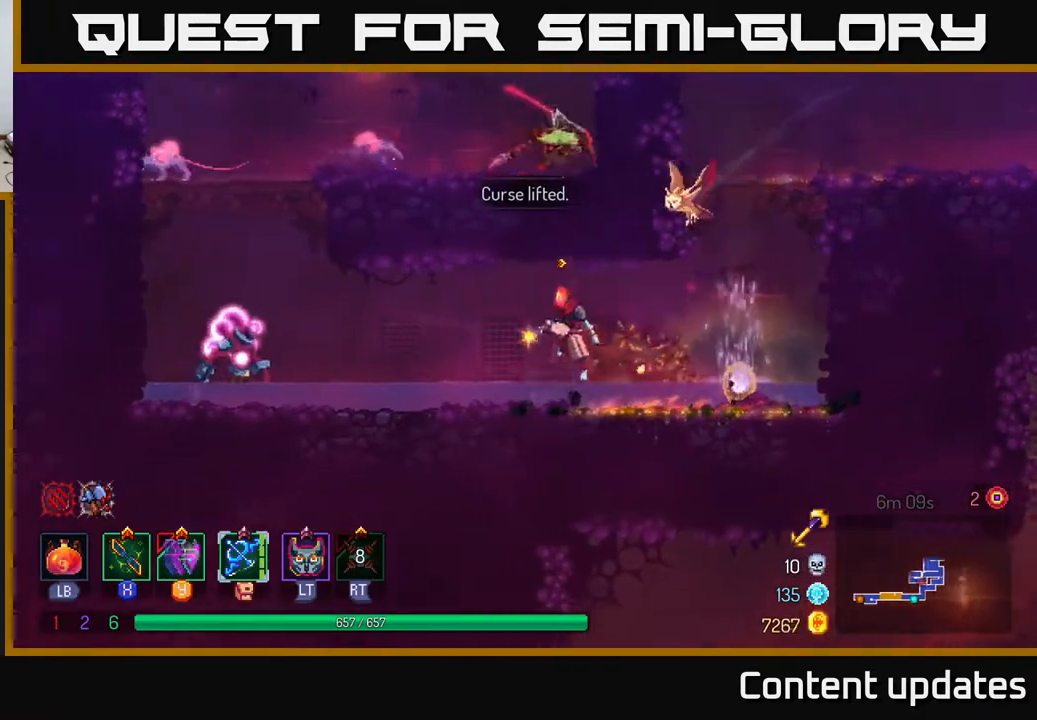
{"buttons": ["X"], "left_stick": "left", "right_stick": "center", "events": [[67, "A", "up"], [200, "X", "down"], [283, "X", "up"], [417, "X", "down"]]}
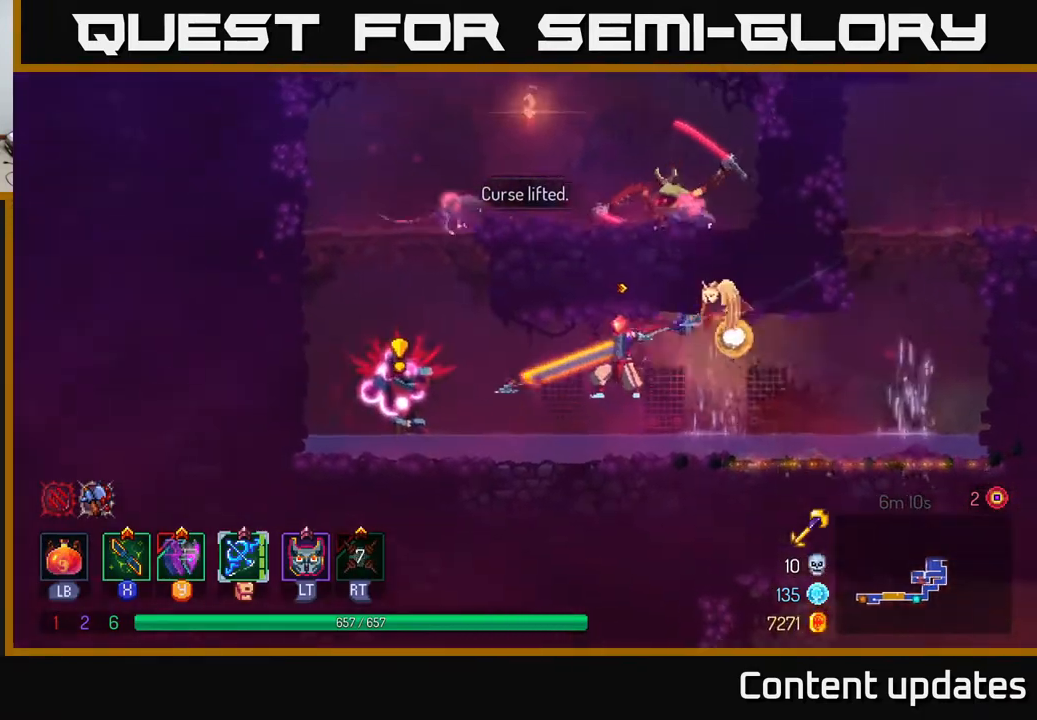
{"buttons": ["X"], "left_stick": "left", "right_stick": "center", "events": [[17, "X", "up"], [117, "X", "down"], [200, "X", "up"], [267, "X", "down"], [367, "X", "up"], [450, "X", "down"]]}
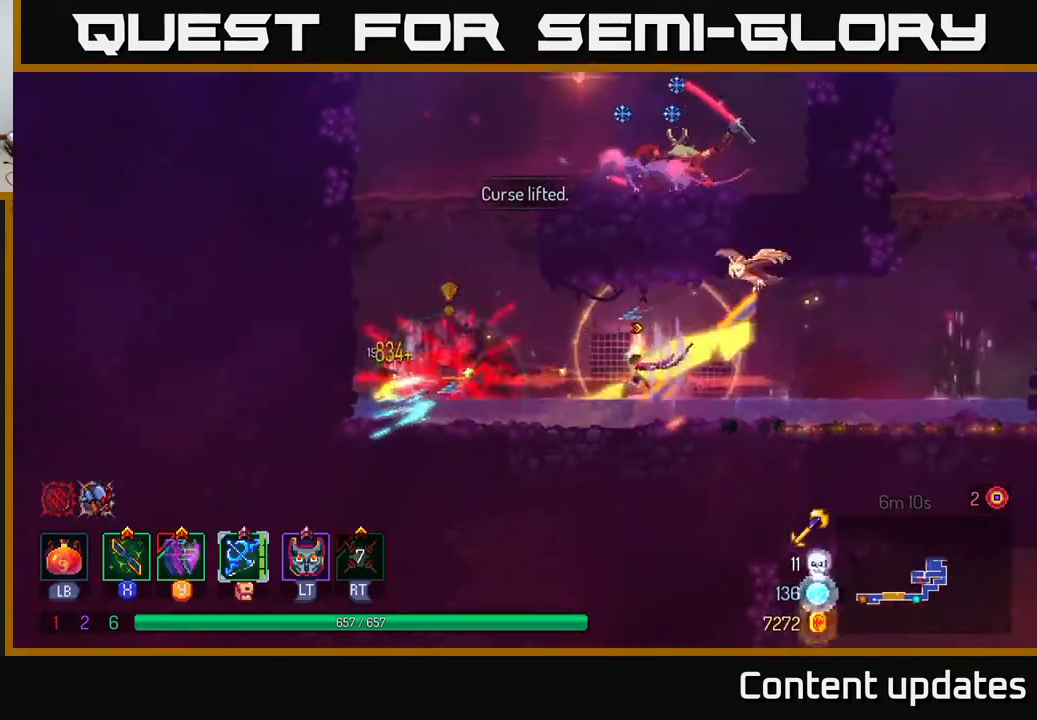
{"buttons": ["A"], "left_stick": "left", "right_stick": "center", "events": [[67, "X", "up"], [133, "left_stick", "center"], [267, "left_stick", "left"], [467, "A", "down"]]}
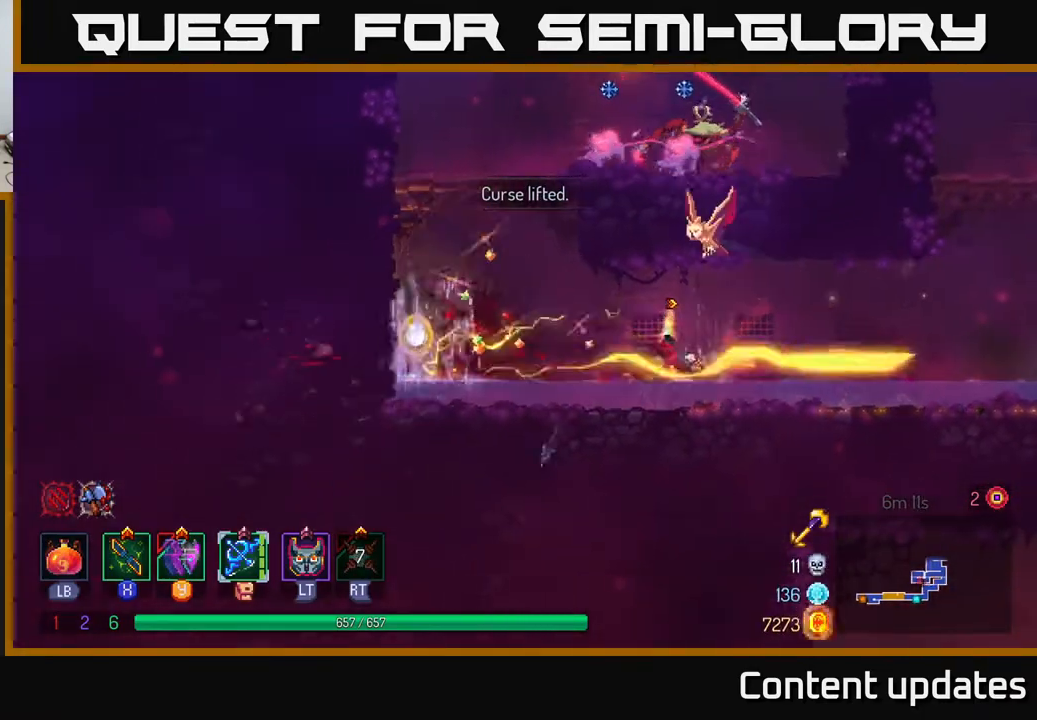
{"buttons": [], "left_stick": "up", "right_stick": "center", "events": [[67, "A", "up"], [200, "A", "down"], [317, "A", "up"], [400, "A", "down"], [400, "left_stick", "up-left"], [500, "A", "up"], [500, "left_stick", "up"]]}
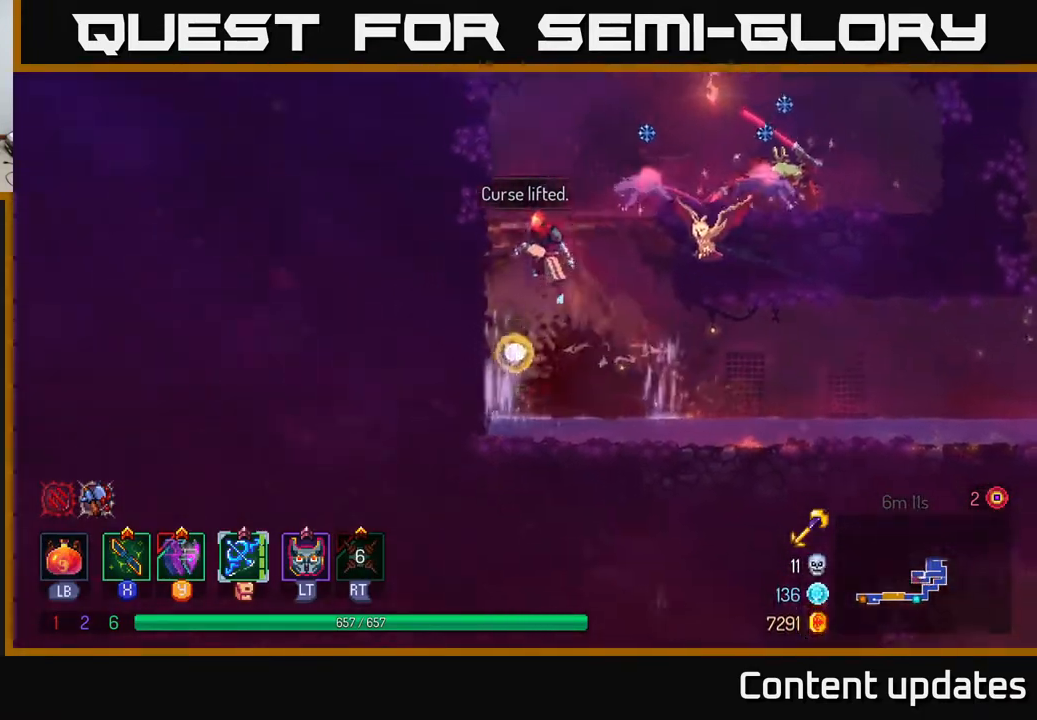
{"buttons": ["X"], "left_stick": "right", "right_stick": "center", "events": [[33, "left_stick", "up-right"], [83, "A", "down"], [100, "X", "down"], [133, "left_stick", "right"], [167, "A", "up"], [233, "X", "up"], [333, "X", "down"], [400, "X", "up"], [483, "X", "down"]]}
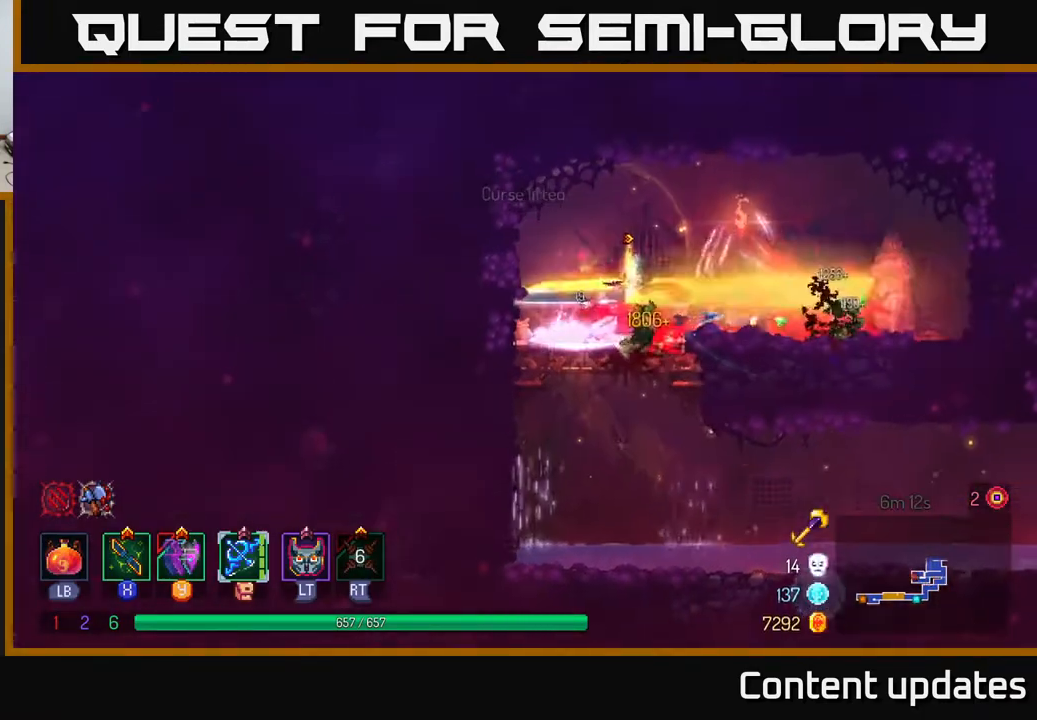
{"buttons": [], "left_stick": "right", "right_stick": "center", "events": [[100, "X", "up"], [167, "X", "down"], [250, "X", "up"], [333, "X", "down"], [433, "X", "up"]]}
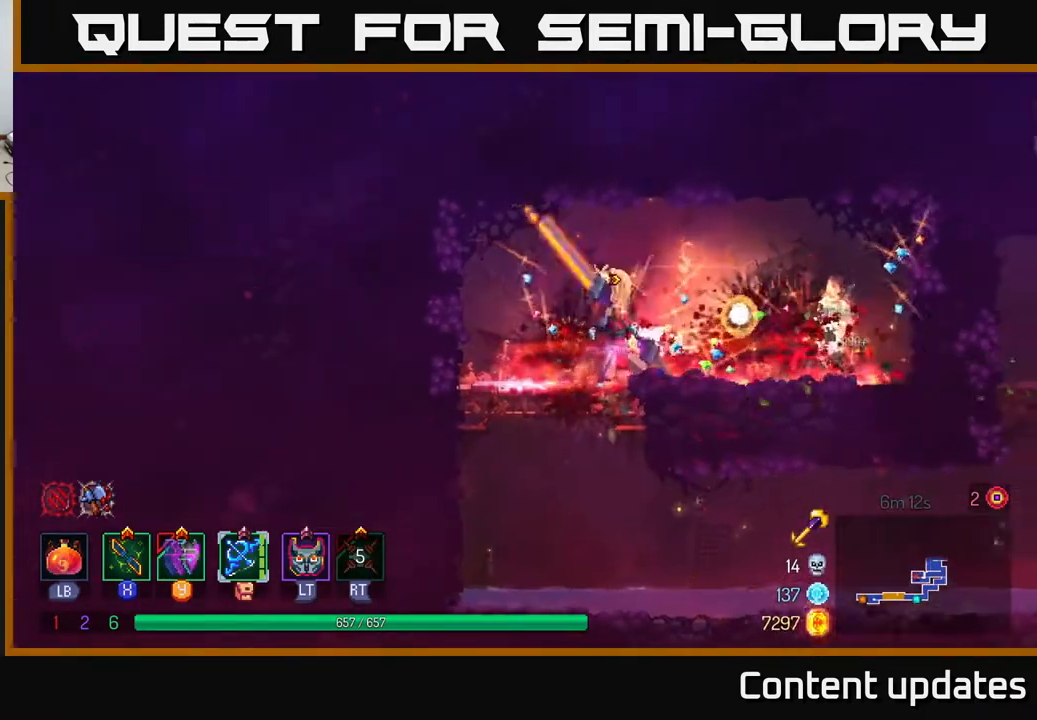
{"buttons": [], "left_stick": "right", "right_stick": "center", "events": []}
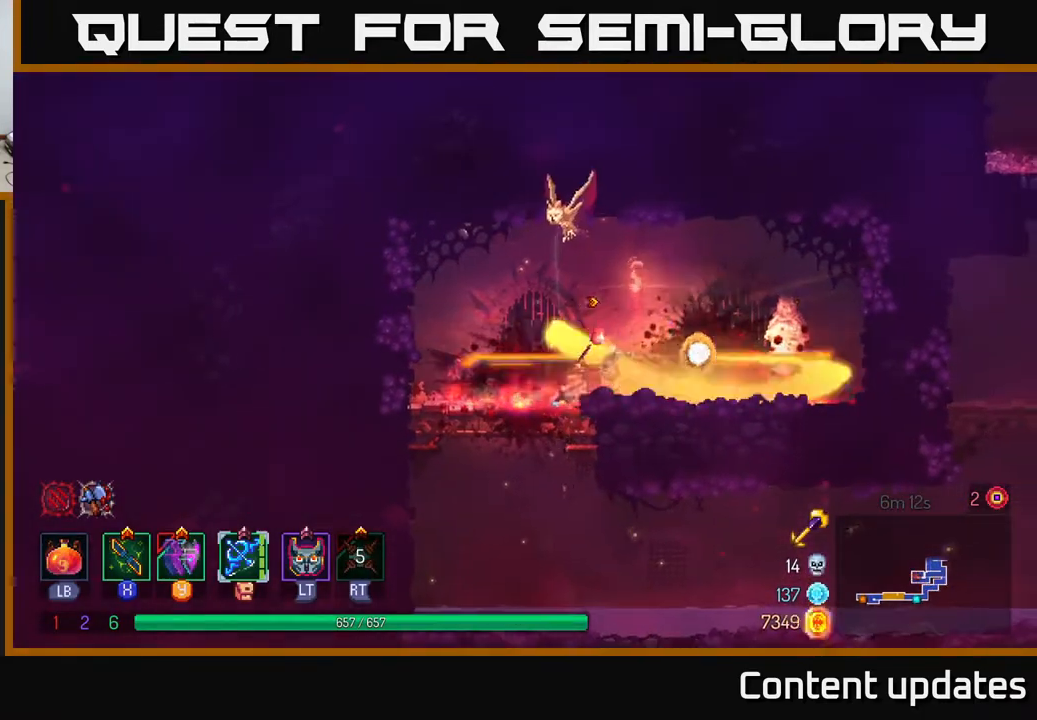
{"buttons": [], "left_stick": "left", "right_stick": "center", "events": [[200, "B", "down"], [300, "B", "up"], [467, "left_stick", "left"]]}
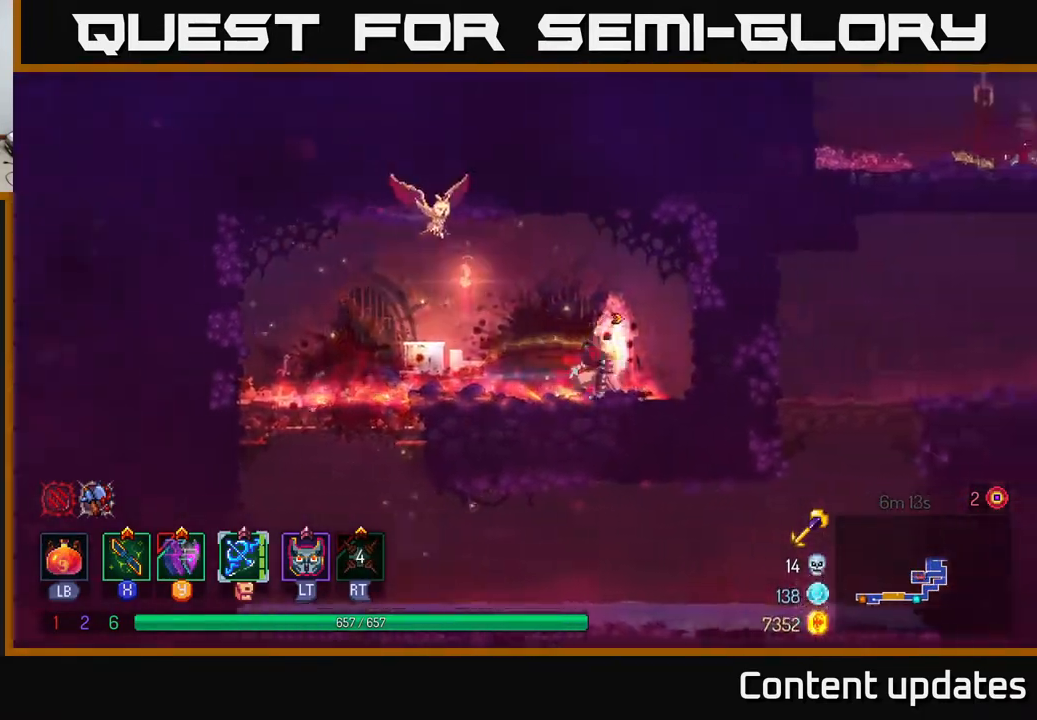
{"buttons": [], "left_stick": "left", "right_stick": "center", "events": [[333, "A", "down"], [383, "A", "up"]]}
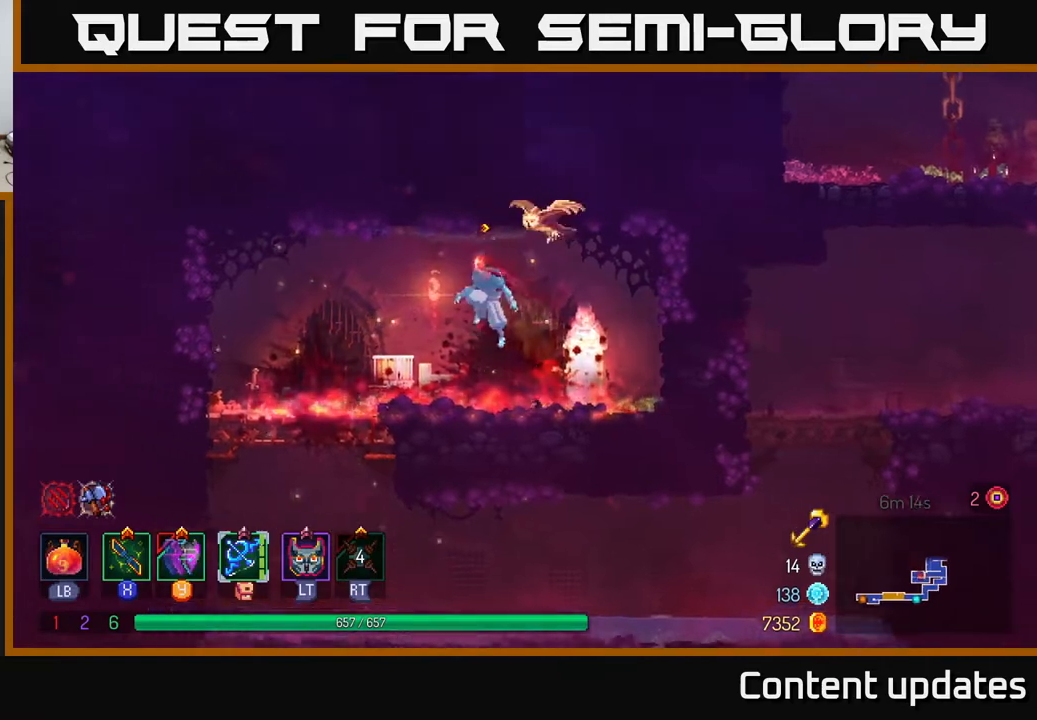
{"buttons": [], "left_stick": "down", "right_stick": "center", "events": [[367, "A", "down"], [383, "left_stick", "down"], [450, "A", "up"]]}
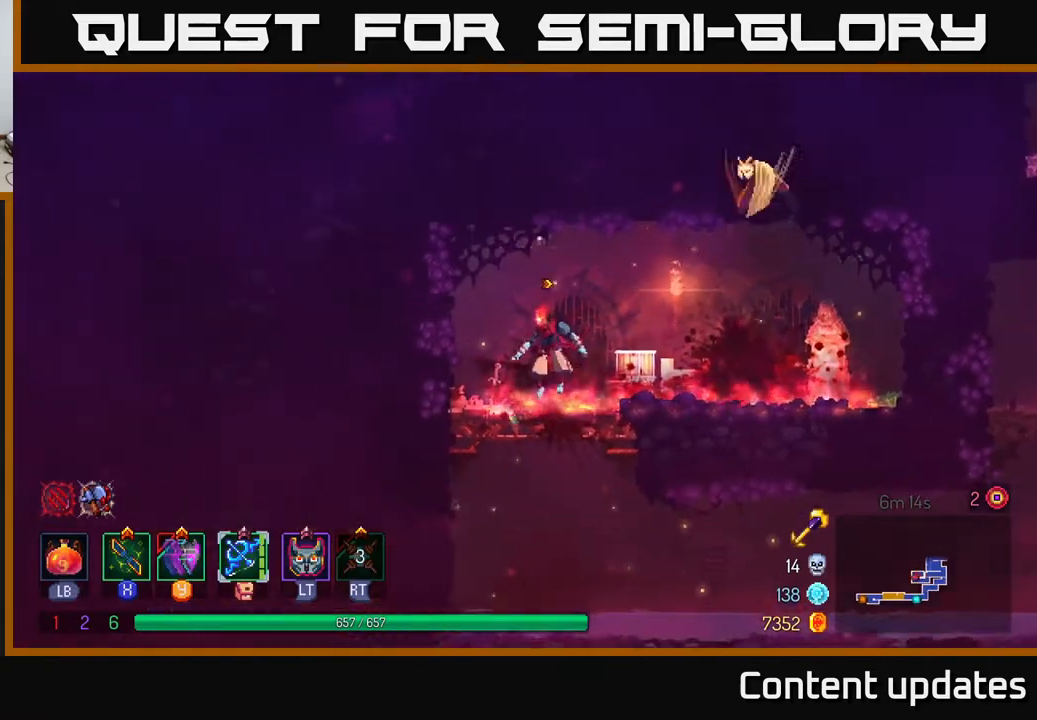
{"buttons": [], "left_stick": "right", "right_stick": "center", "events": [[83, "left_stick", "right"], [100, "B", "down"], [200, "B", "up"], [267, "B", "down"], [367, "B", "up"]]}
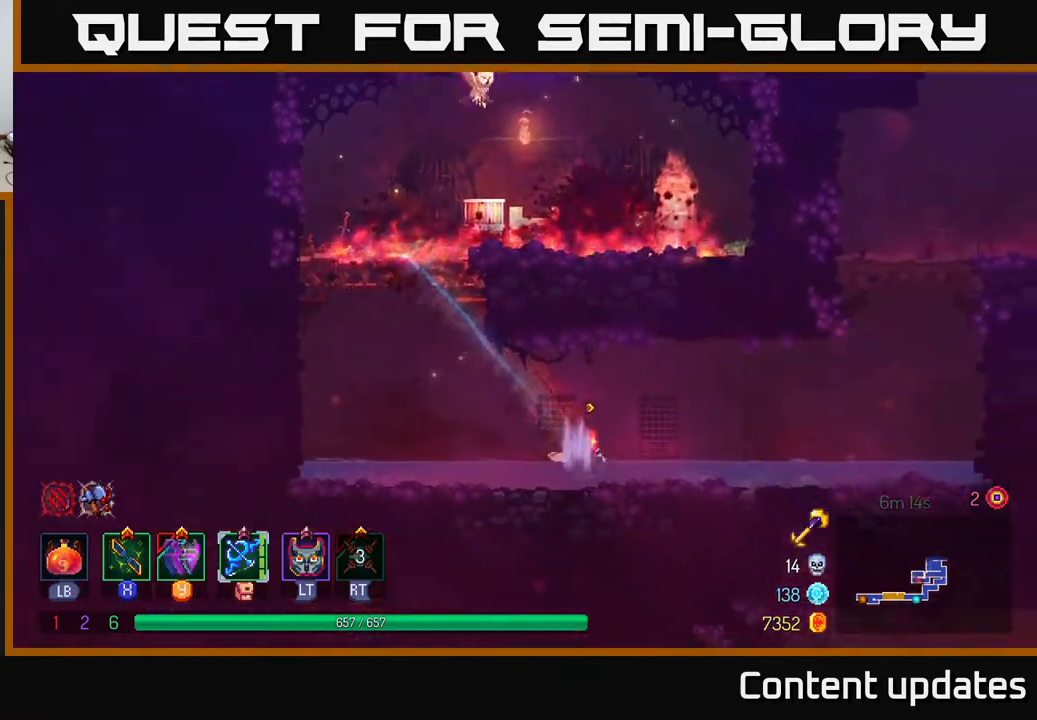
{"buttons": [], "left_stick": "right", "right_stick": "center", "events": []}
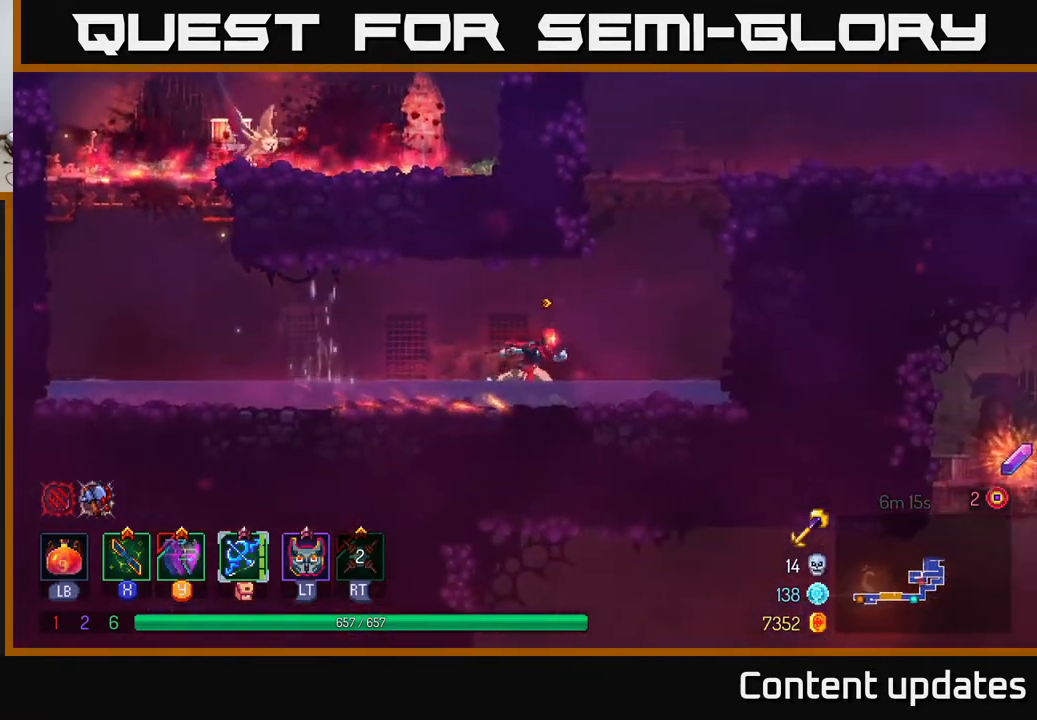
{"buttons": [], "left_stick": "right", "right_stick": "center", "events": [[167, "A", "down"], [300, "A", "up"], [350, "A", "down"], [500, "A", "up"]]}
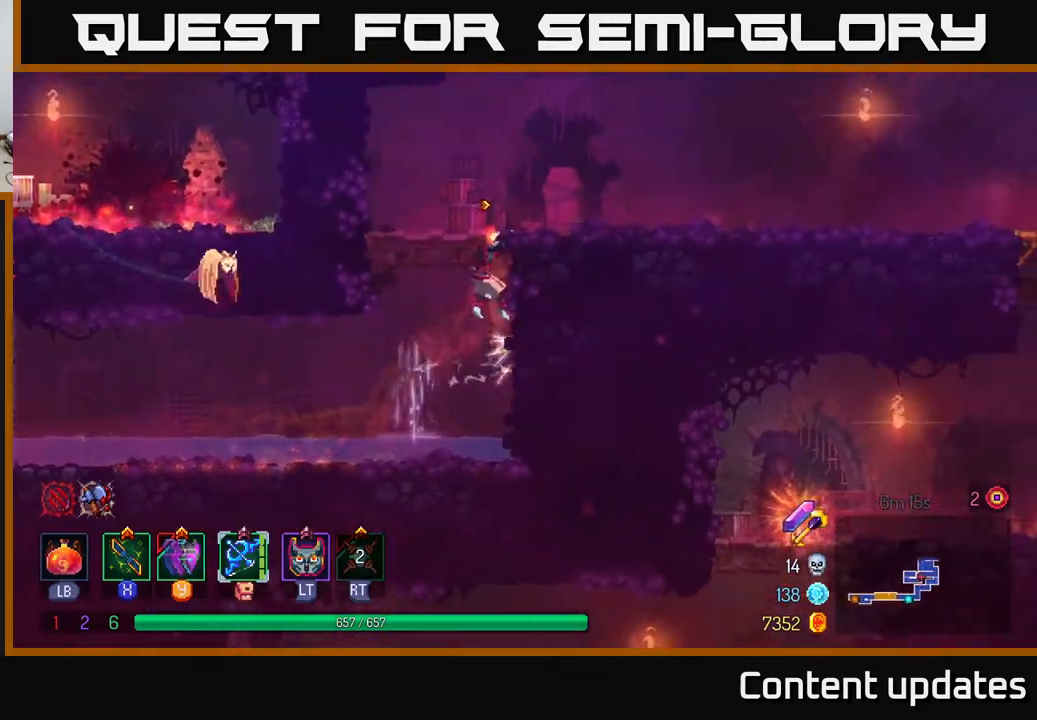
{"buttons": [], "left_stick": "right", "right_stick": "center", "events": [[250, "B", "down"], [417, "B", "up"]]}
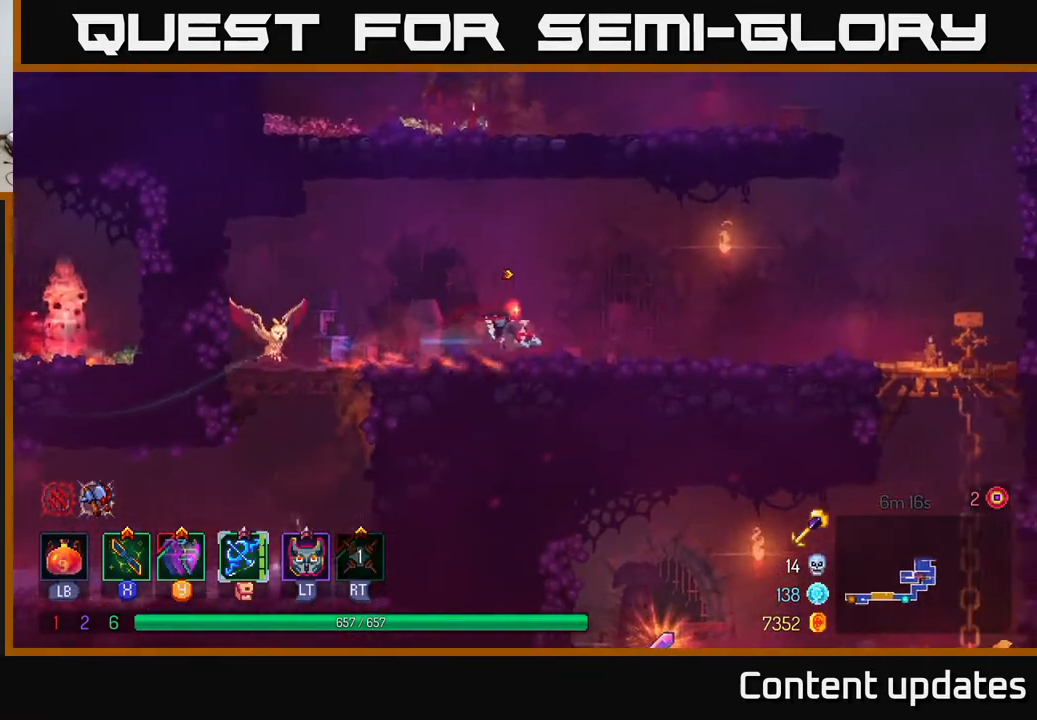
{"buttons": [], "left_stick": "right", "right_stick": "center", "events": []}
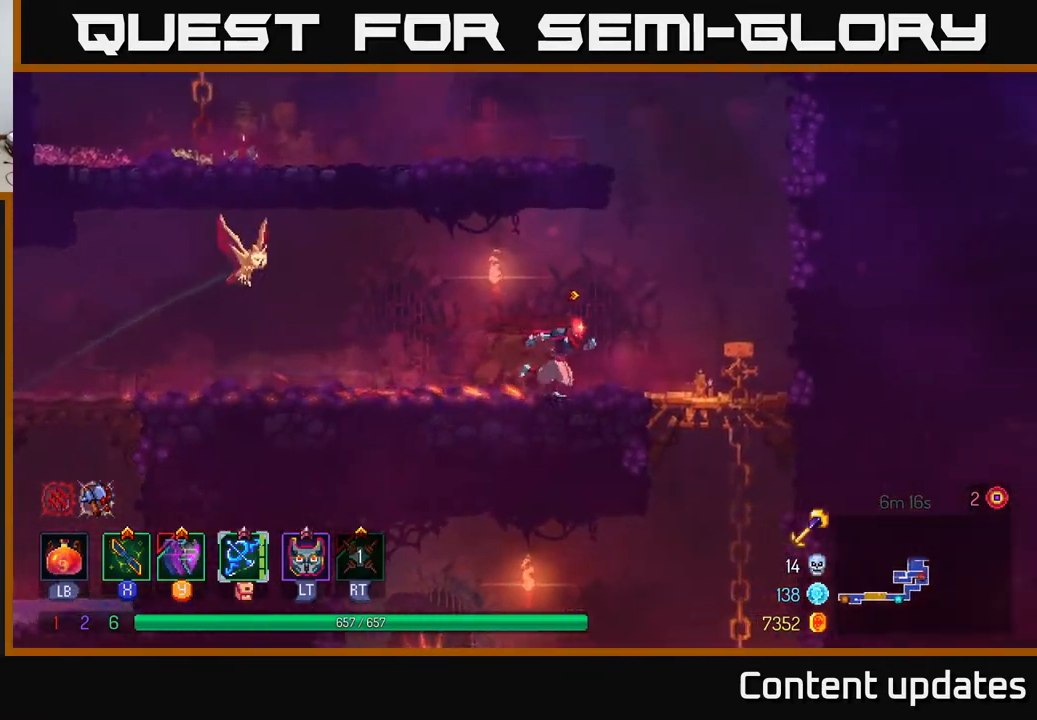
{"buttons": ["B"], "left_stick": "left", "right_stick": "center", "events": [[167, "left_stick", "down"], [183, "A", "down"], [250, "A", "up"], [333, "A", "down"], [383, "A", "up"], [433, "left_stick", "left"], [450, "B", "down"]]}
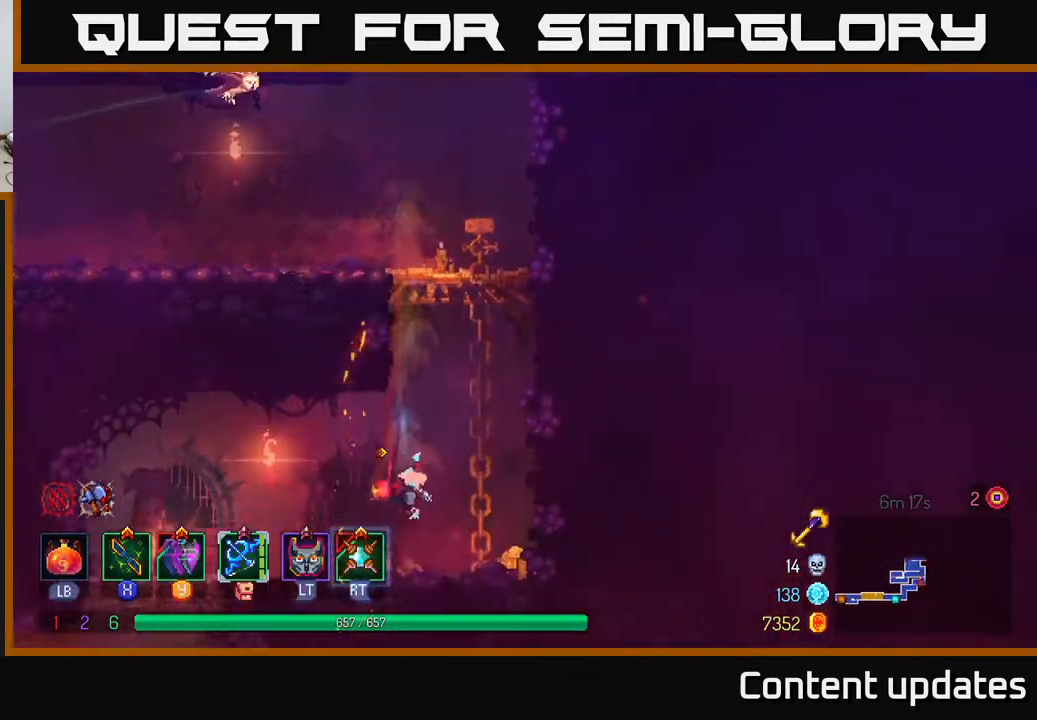
{"buttons": [], "left_stick": "right", "right_stick": "center", "events": [[67, "B", "up"], [117, "B", "down"], [217, "B", "up"], [350, "R1", "down"], [417, "left_stick", "right"], [433, "R1", "up"]]}
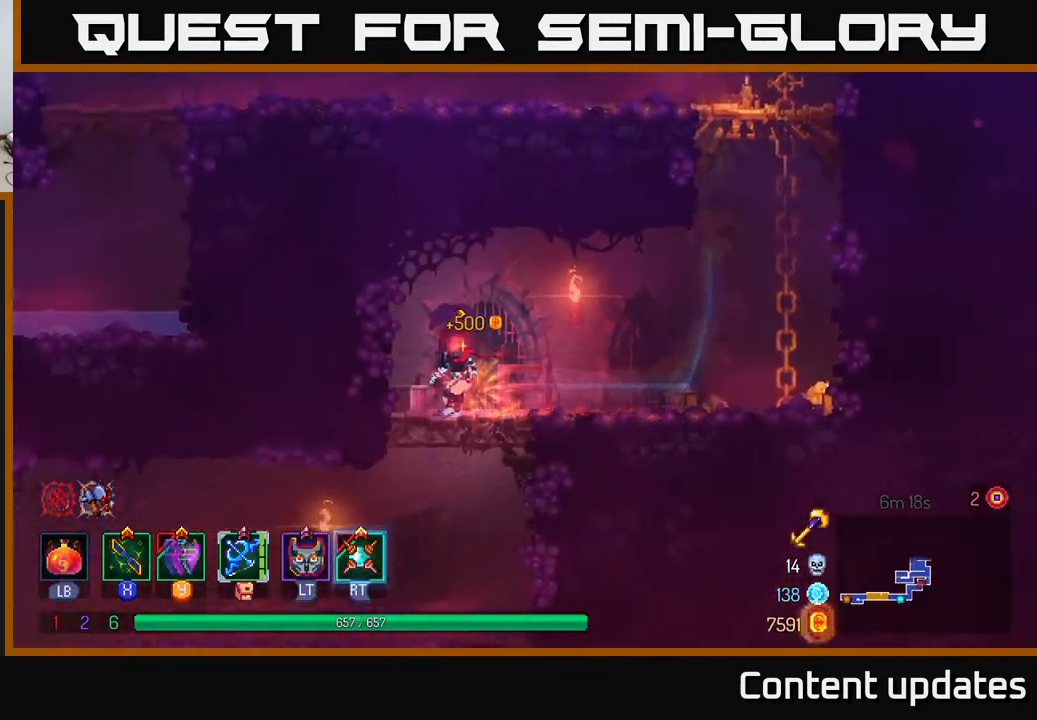
{"buttons": [], "left_stick": "right", "right_stick": "center", "events": []}
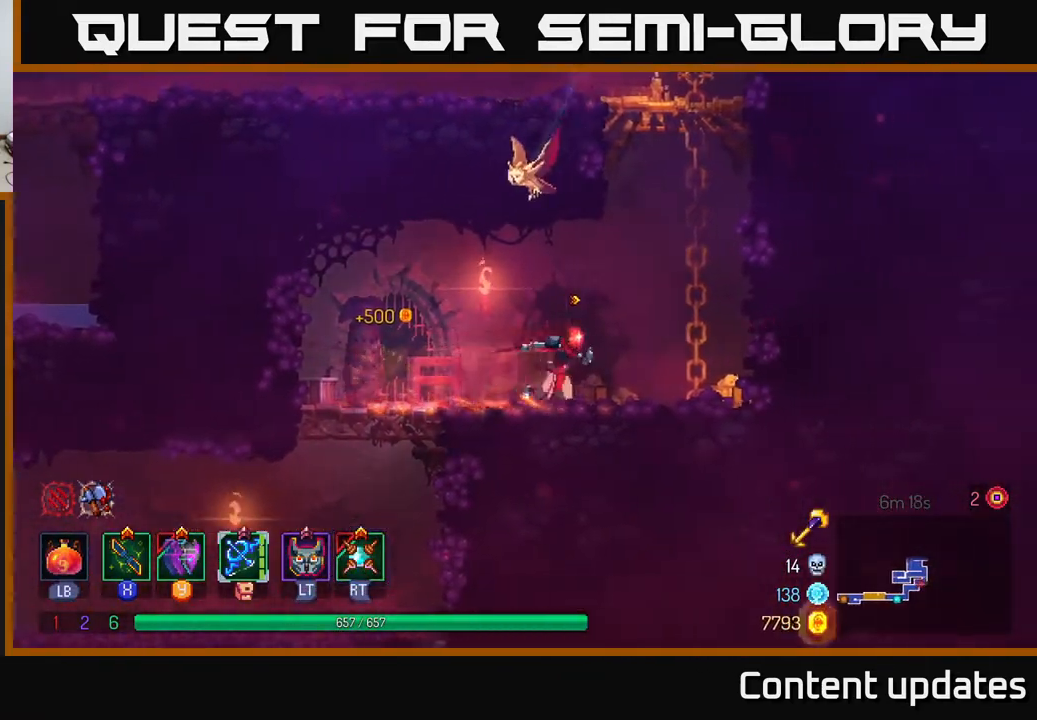
{"buttons": [], "left_stick": "up-right", "right_stick": "center", "events": [[317, "left_stick", "up-right"], [350, "A", "down"], [483, "A", "up"]]}
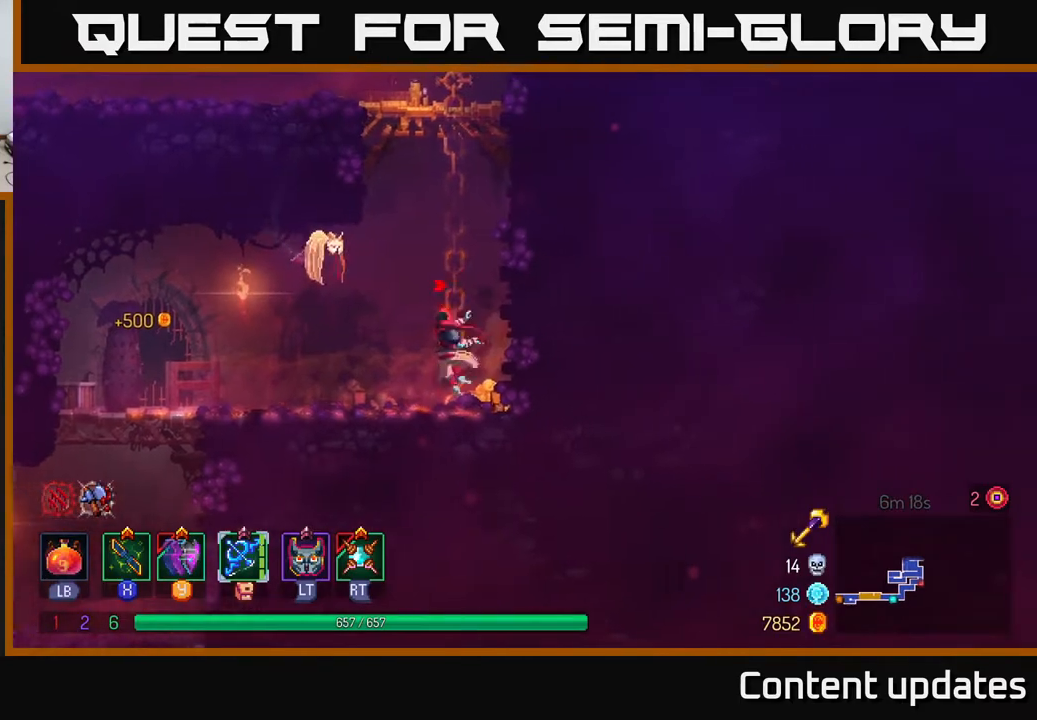
{"buttons": [], "left_stick": "up-right", "right_stick": "center", "events": [[33, "A", "down"], [167, "A", "up"], [367, "A", "down"], [500, "A", "up"]]}
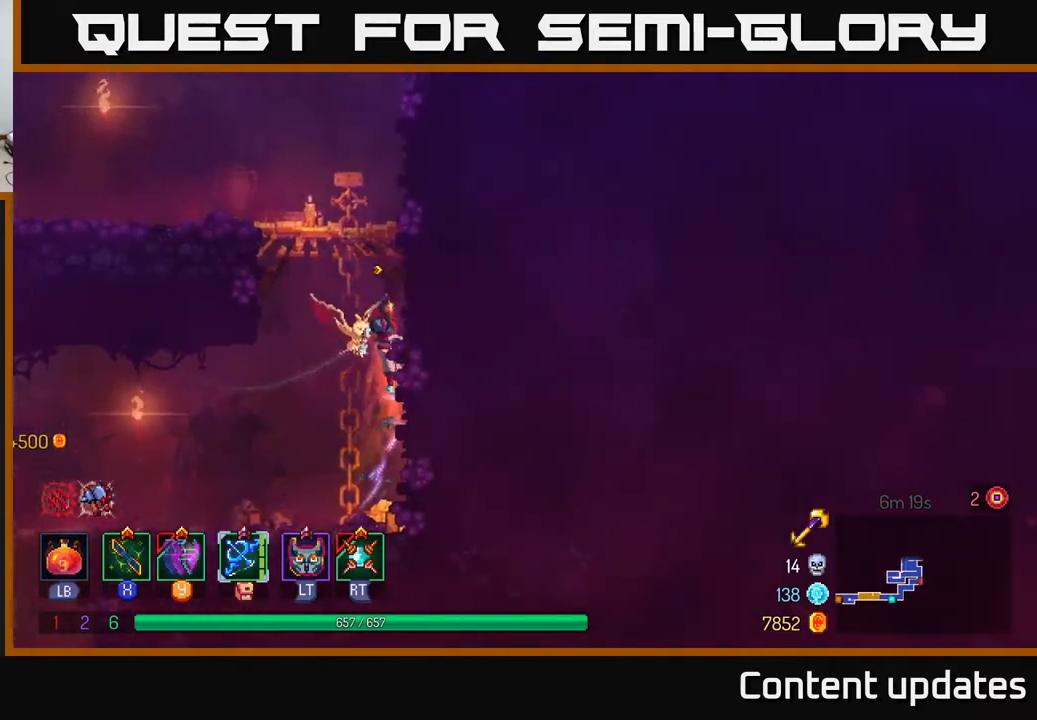
{"buttons": ["SELECT"], "left_stick": "center", "right_stick": "center", "events": [[317, "left_stick", "center"], [367, "SELECT", "down"]]}
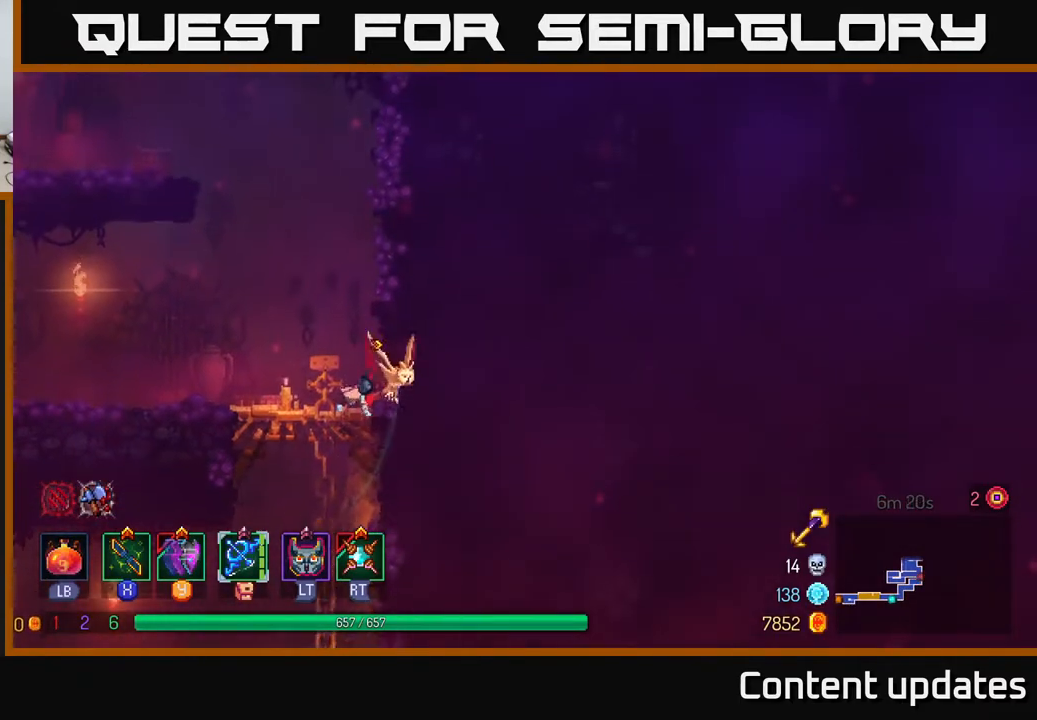
{"buttons": [], "left_stick": "center", "right_stick": "center", "events": [[100, "SELECT", "up"], [233, "SELECT", "down"], [450, "SELECT", "up"]]}
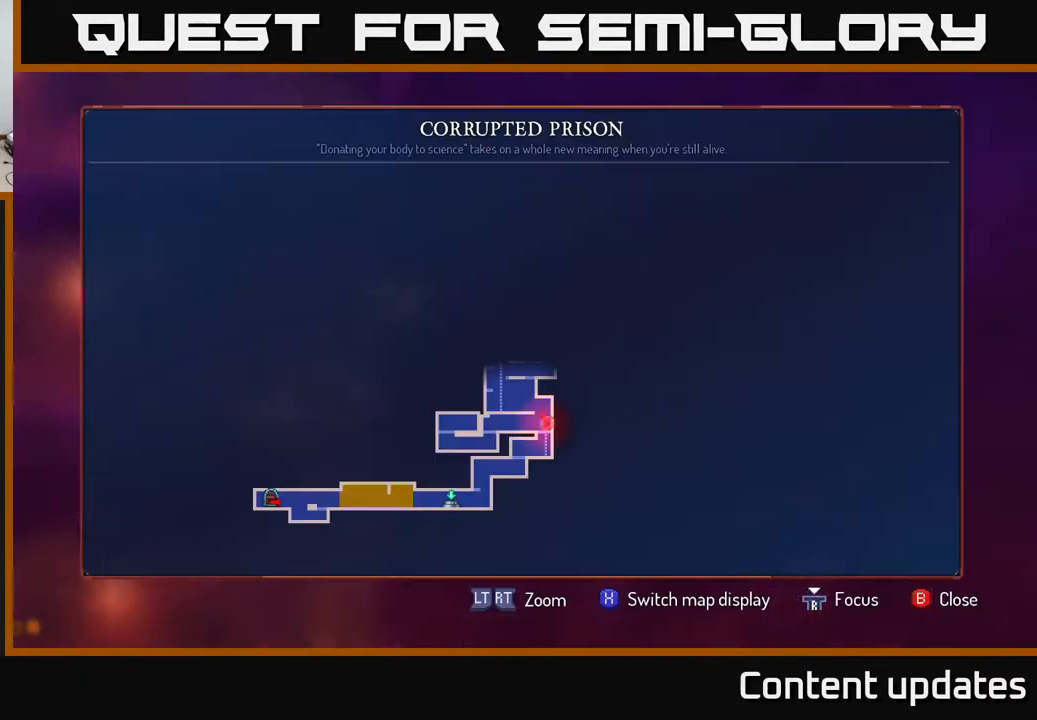
{"buttons": ["A"], "left_stick": "left", "right_stick": "center", "events": [[300, "SELECT", "down"], [367, "SELECT", "up"], [417, "left_stick", "left"], [450, "A", "down"]]}
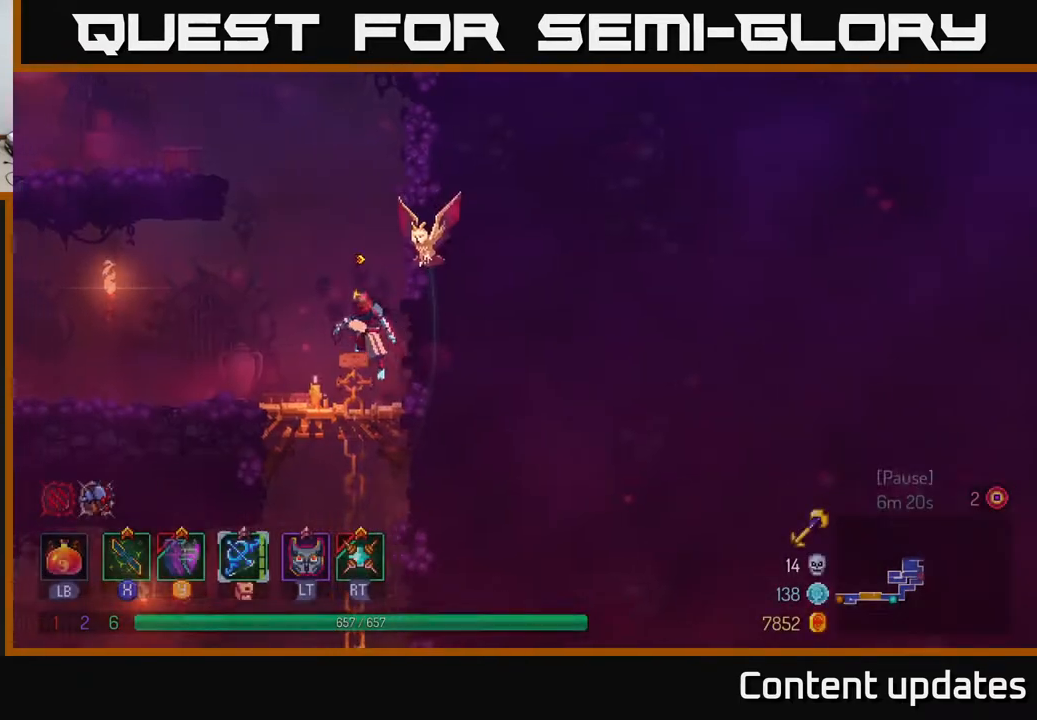
{"buttons": [], "left_stick": "up-left", "right_stick": "center", "events": [[50, "A", "up"], [150, "A", "down"], [333, "A", "up"], [383, "left_stick", "up-left"]]}
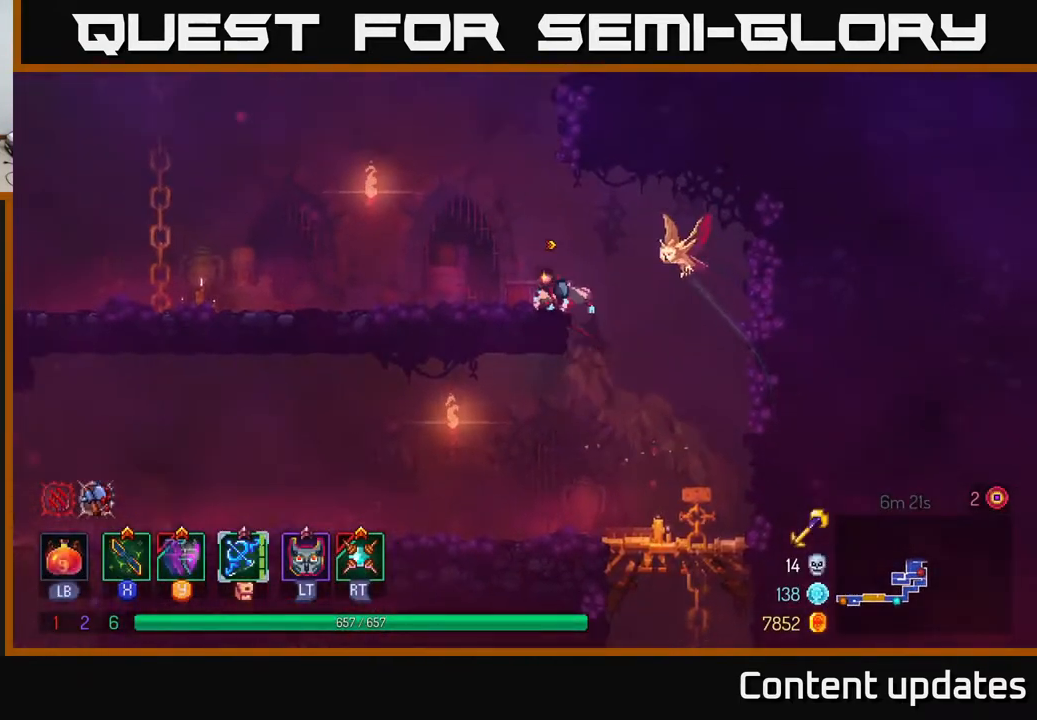
{"buttons": ["A"], "left_stick": "left", "right_stick": "center", "events": [[133, "left_stick", "left"], [400, "A", "down"]]}
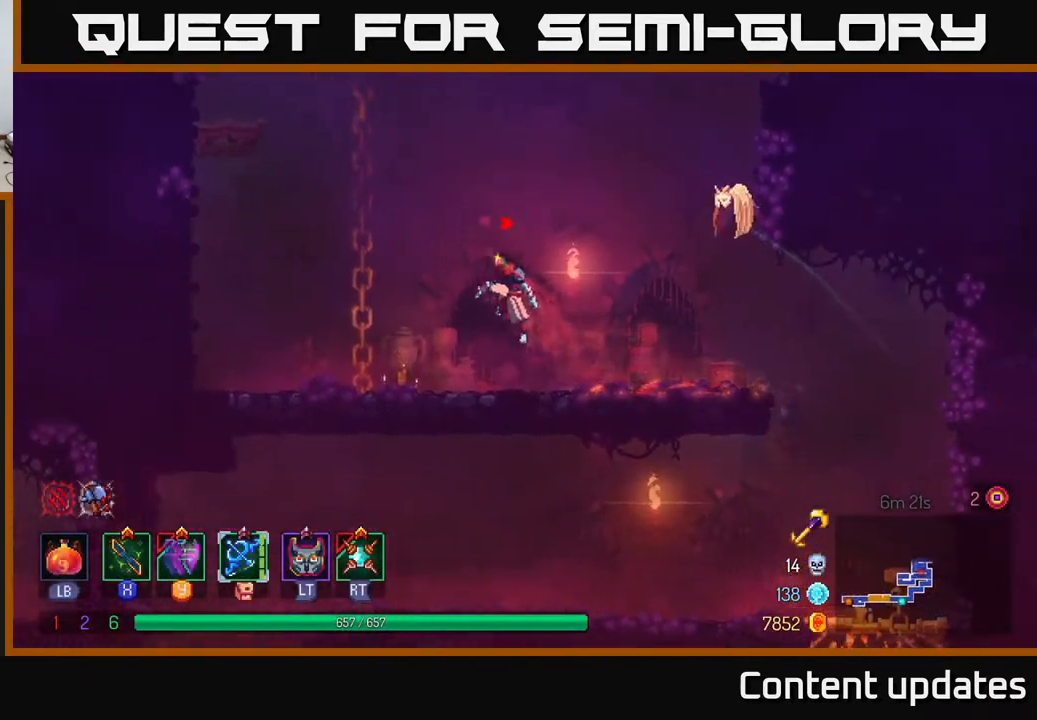
{"buttons": [], "left_stick": "up", "right_stick": "center", "events": [[17, "A", "up"], [133, "left_stick", "up-left"], [150, "A", "down"], [283, "left_stick", "up"], [300, "A", "up"]]}
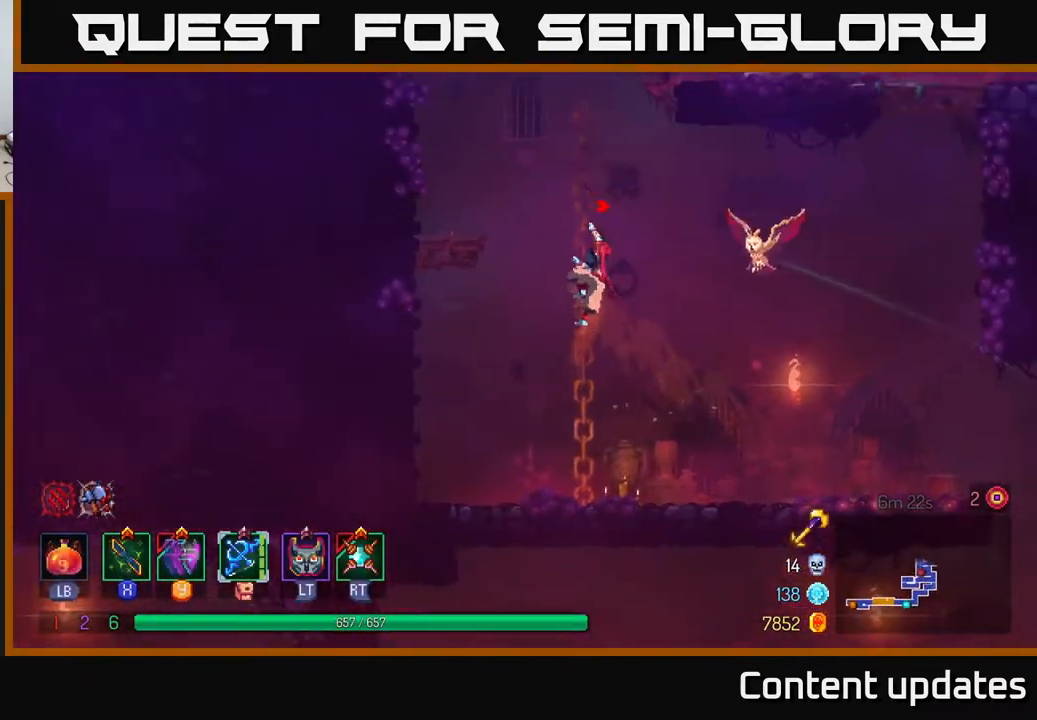
{"buttons": [], "left_stick": "up", "right_stick": "center", "events": []}
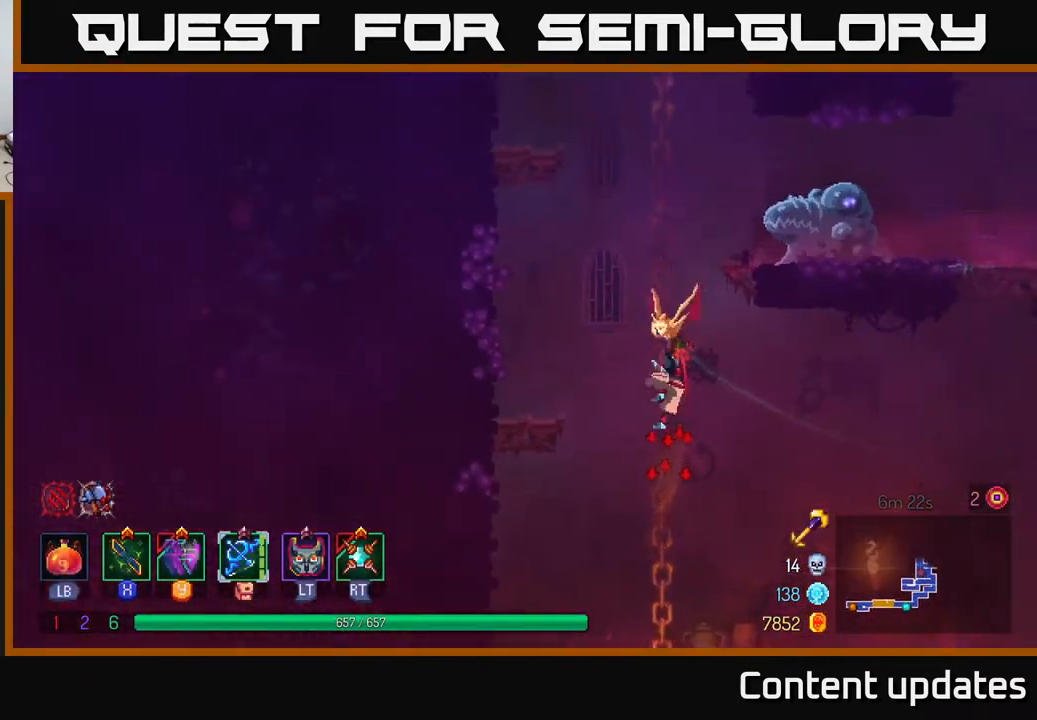
{"buttons": [], "left_stick": "up-right", "right_stick": "center", "events": [[333, "A", "down"], [333, "left_stick", "up-right"], [433, "A", "up"]]}
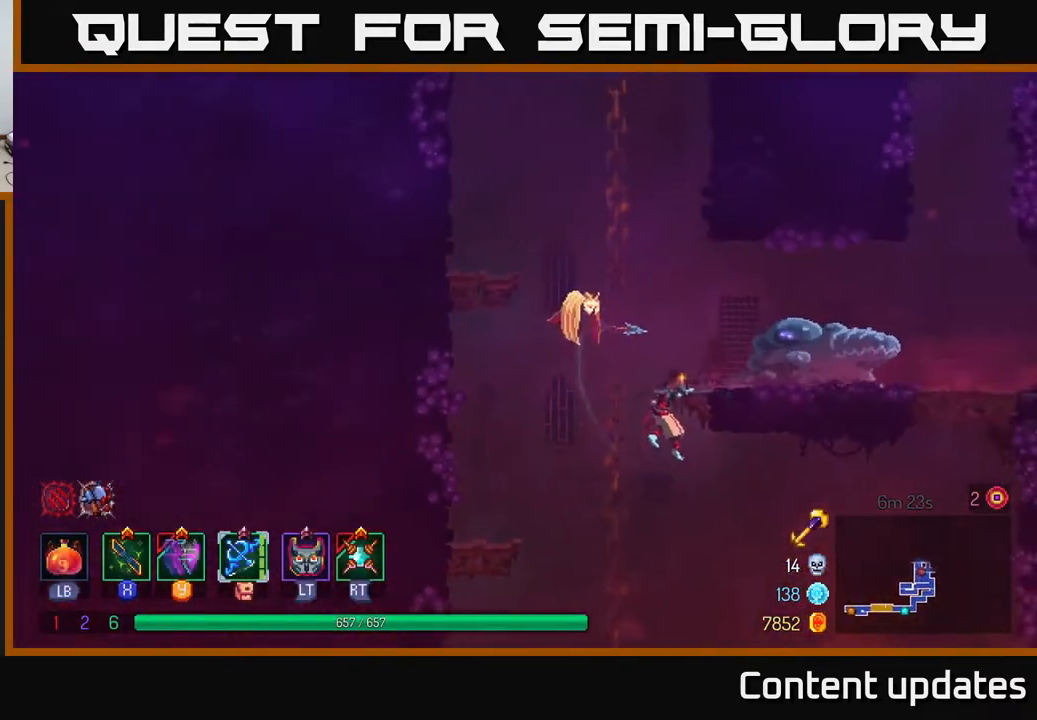
{"buttons": ["X"], "left_stick": "up-right", "right_stick": "center", "events": [[17, "A", "down"], [133, "A", "up"], [133, "X", "down"], [217, "X", "up"], [300, "X", "down"], [367, "X", "up"], [433, "X", "down"]]}